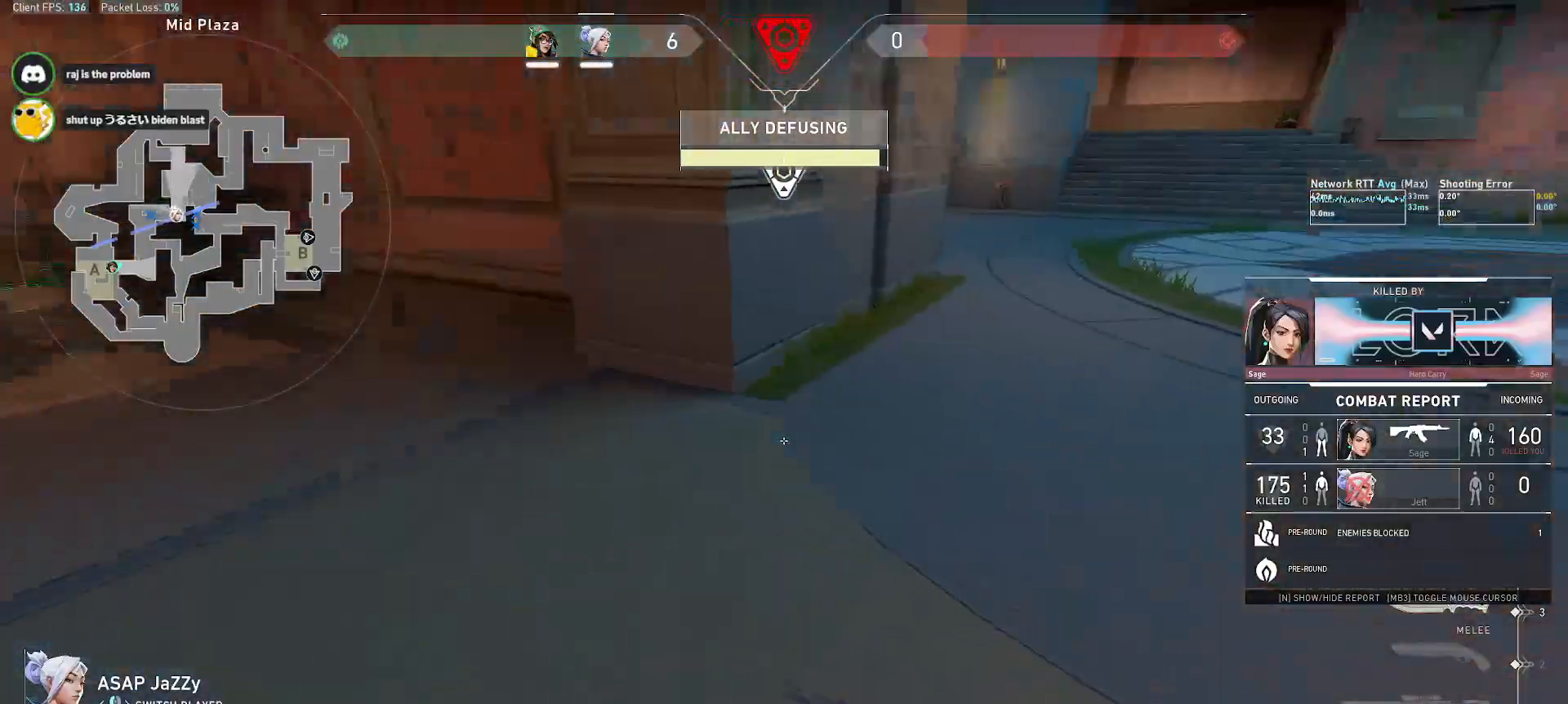
Gameplay with keyboard and mouse; each line is a JSON object with the keys and mouse buttons held at the frame after it. "events" lists presses ("down") and releases ("up") of "a", "alt", "c", "ctrl", "d", "e", "f", "q", "r", "s", "shift", "space", "tab", "w", "x", "z", "mouse_left", "mouse_wheel", "mouse_right", "mouse_mb4" and "mouse_mb5" between this image and that frame as [ms after this image, input, new state], when the widget could be followed in between. "mouse_left", "mouse_wheel", "mouse_right", "mouse_mb4", "mouse_mb5" = the "left", "wheel", "right", "mb4", "mb5" buttons of the "mouse" list. No other keys are recorded. "wheel" means that the mouse wheel is clicked or scrolled. Mouse movement is not recorded.
{"keys": [], "mouse": [], "events": []}
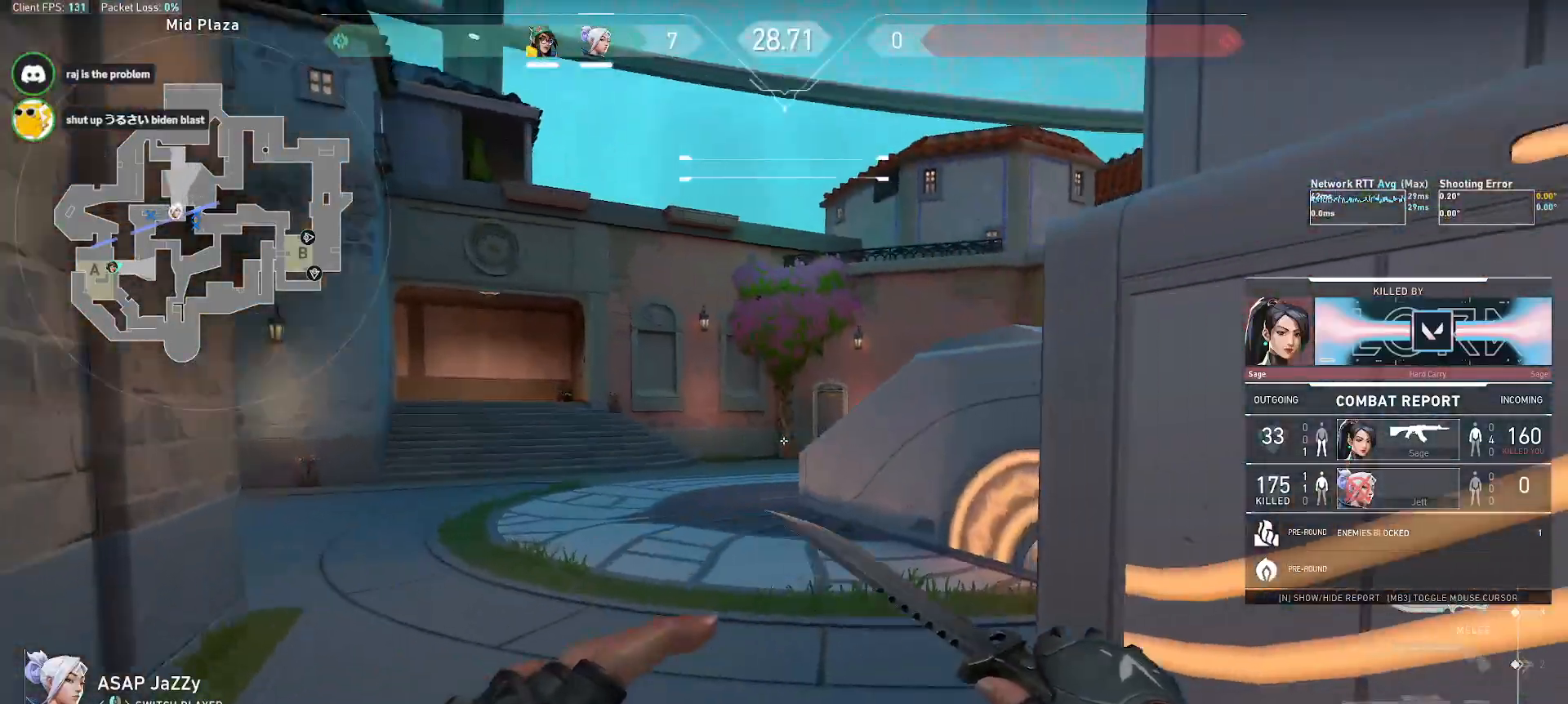
{"keys": ["alt"], "mouse": [], "events": [[133, "alt", "down"]]}
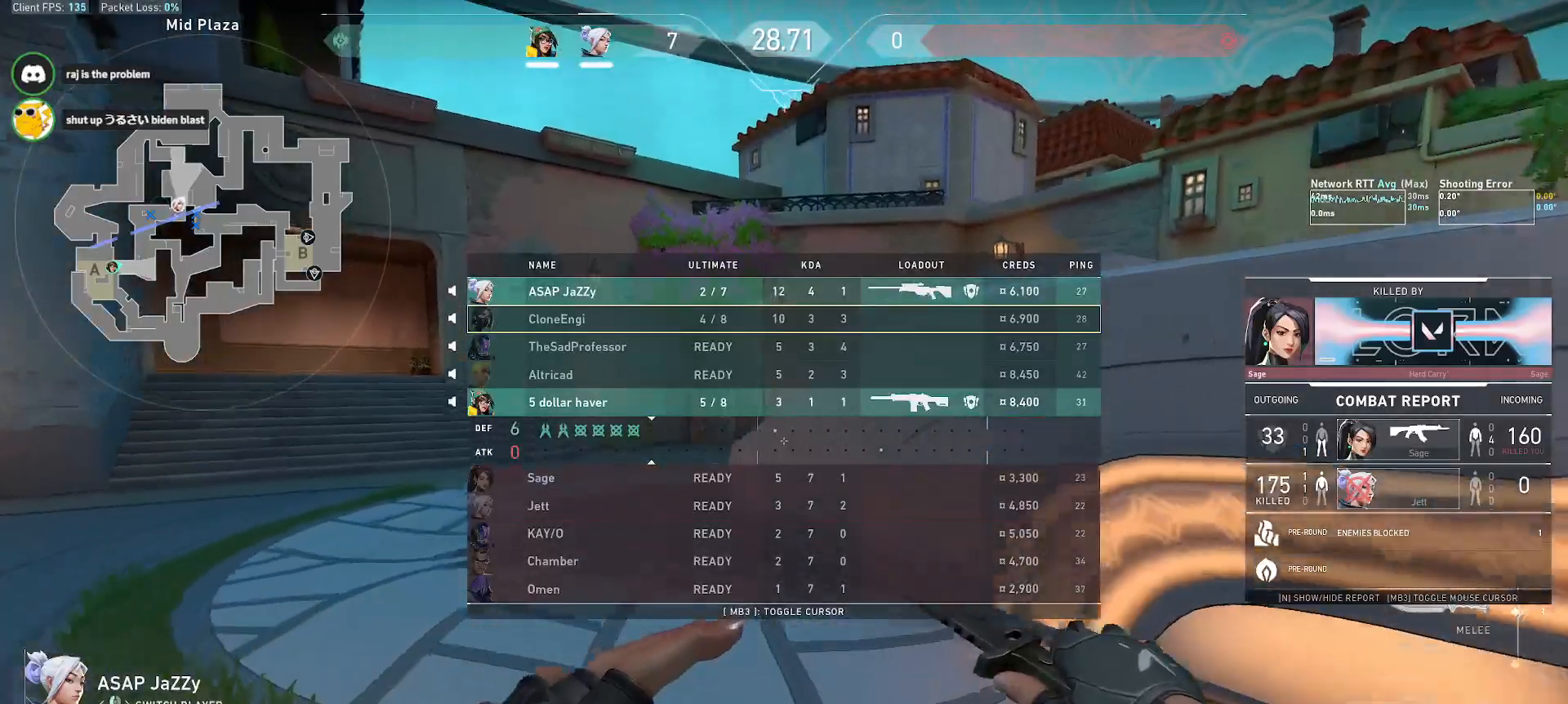
{"keys": ["alt"], "mouse": [], "events": []}
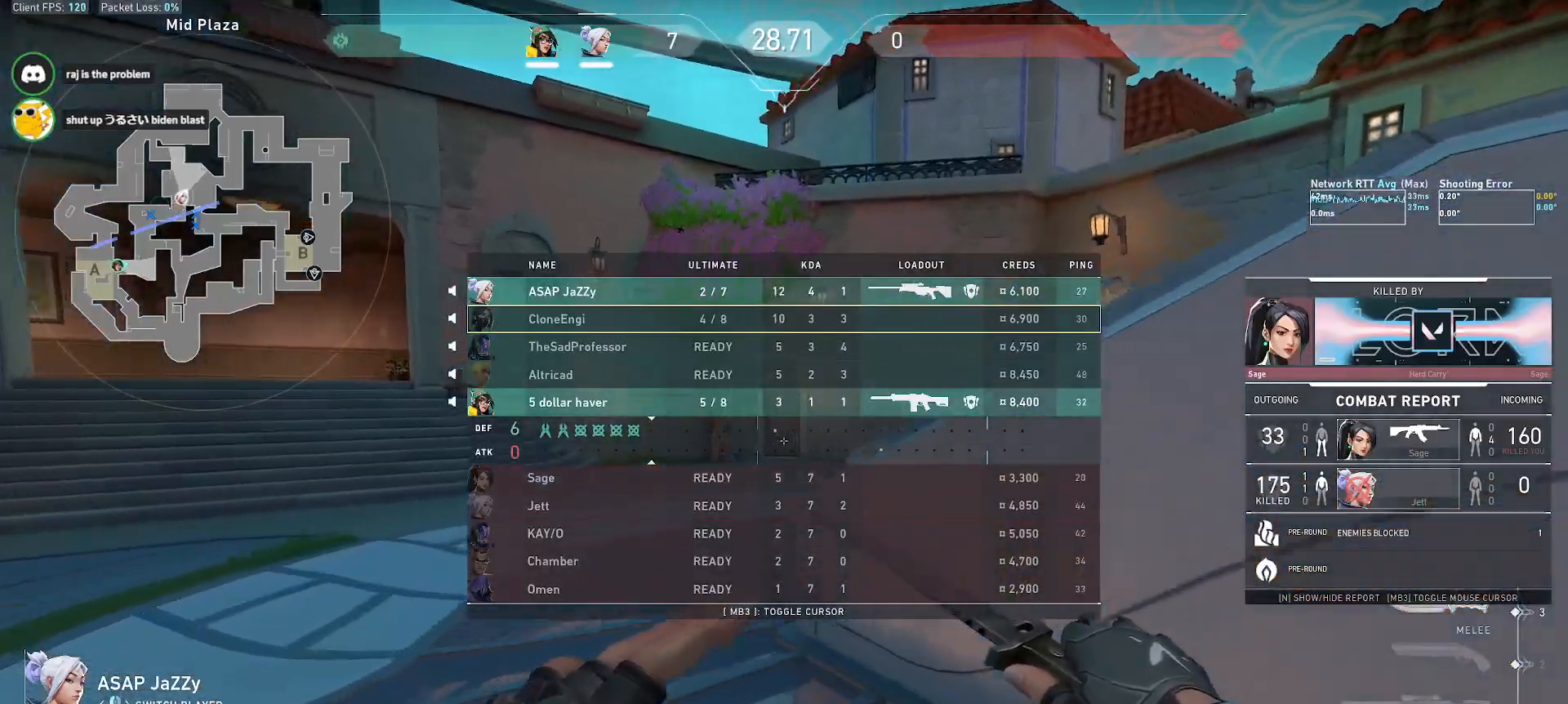
{"keys": ["alt"], "mouse": [], "events": []}
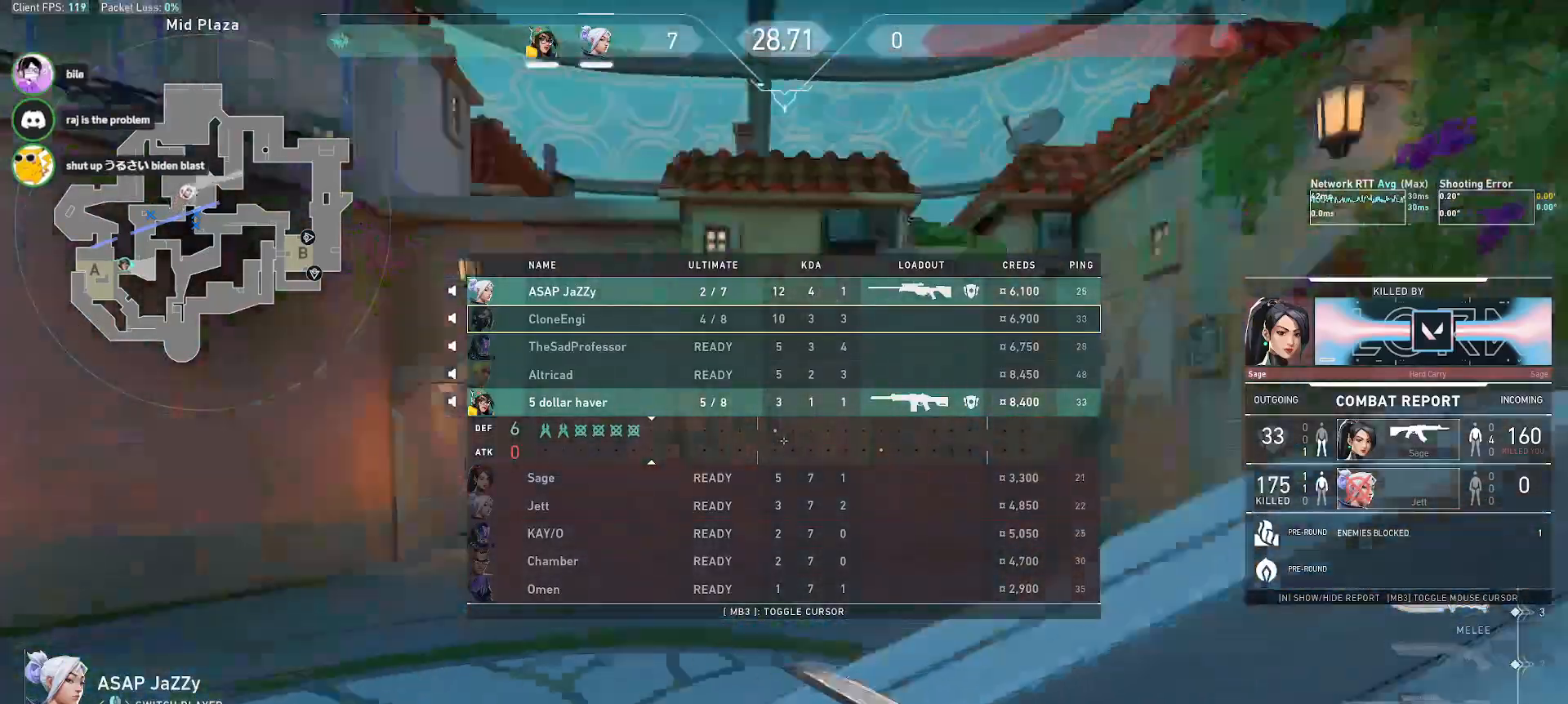
{"keys": ["alt"], "mouse": [], "events": []}
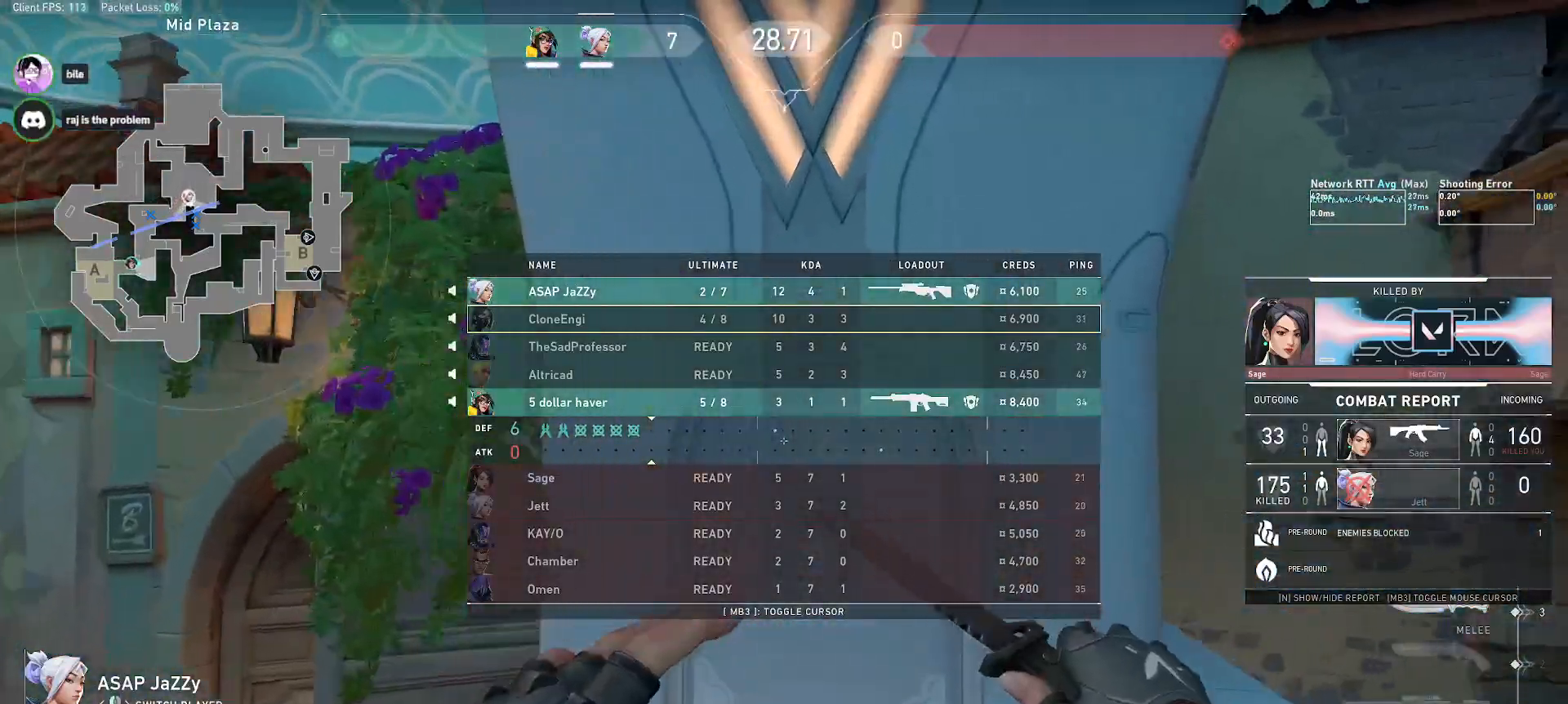
{"keys": ["alt"], "mouse": [], "events": []}
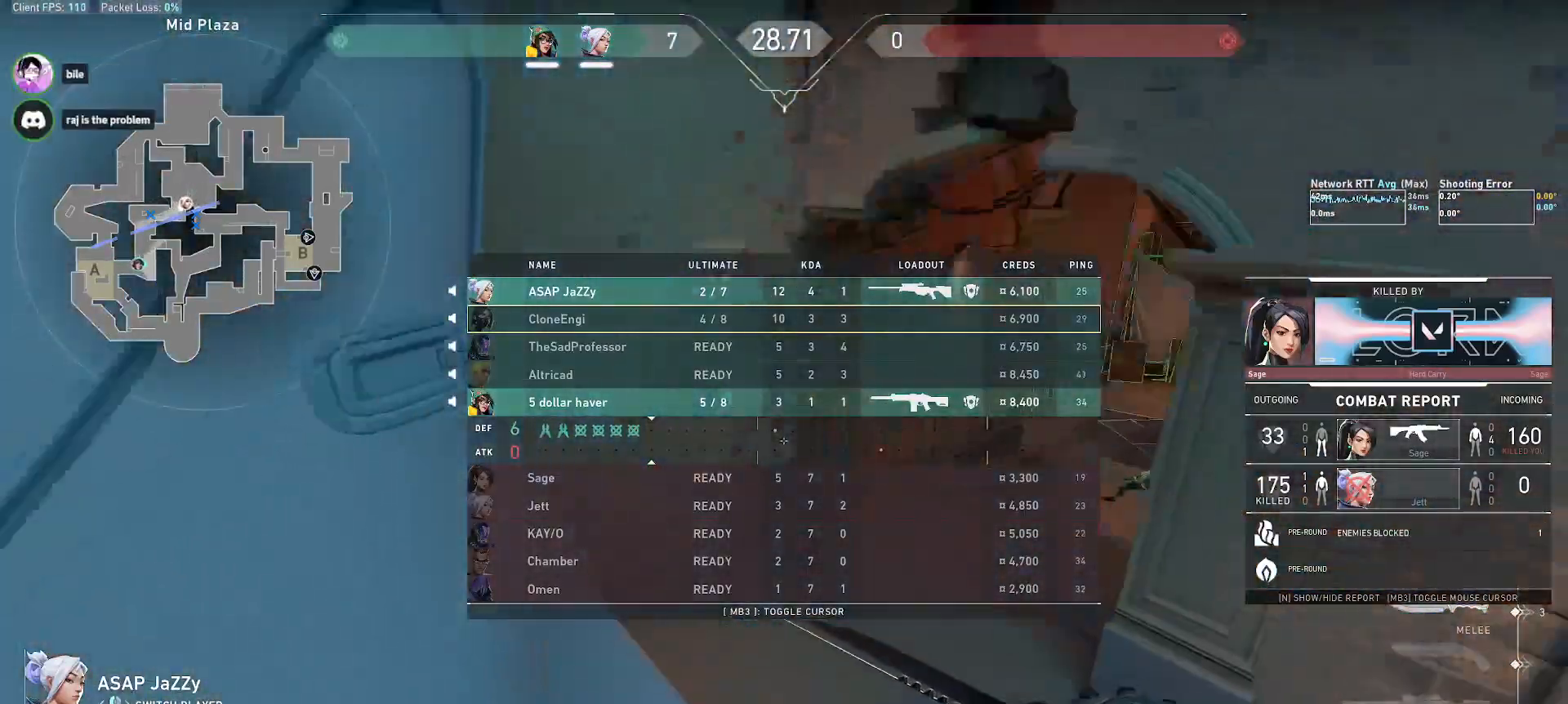
{"keys": ["alt"], "mouse": [], "events": []}
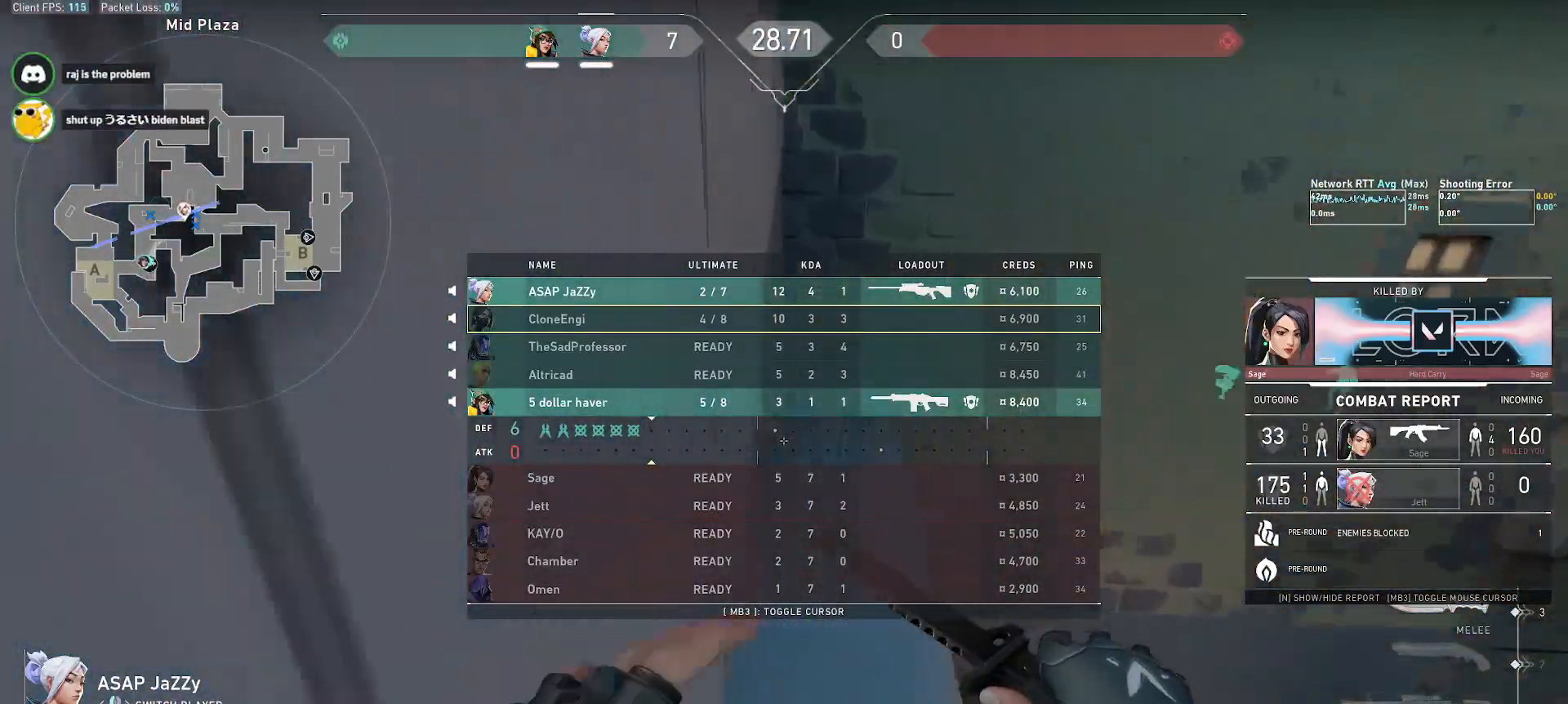
{"keys": ["alt"], "mouse": [], "events": []}
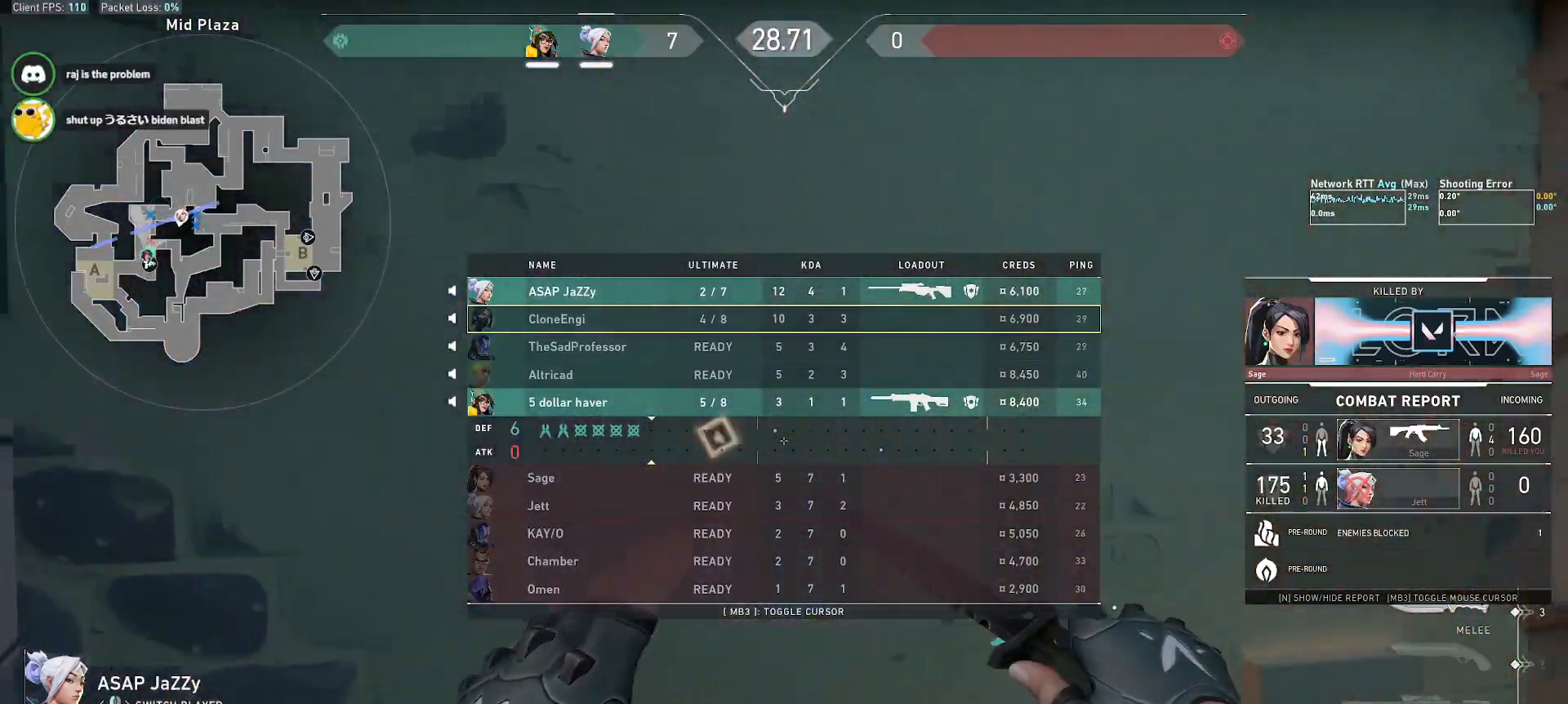
{"keys": ["alt"], "mouse": [], "events": []}
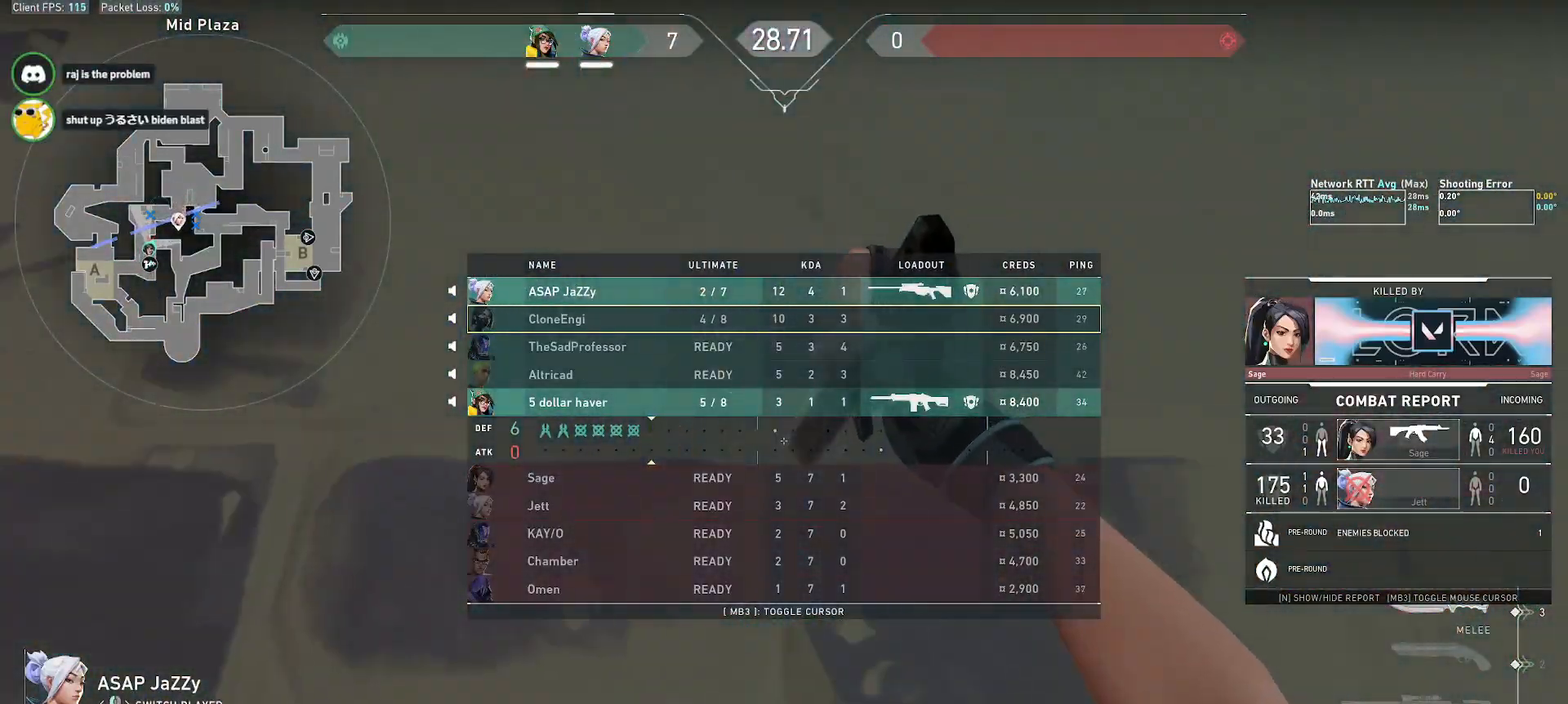
{"keys": ["alt"], "mouse": [], "events": []}
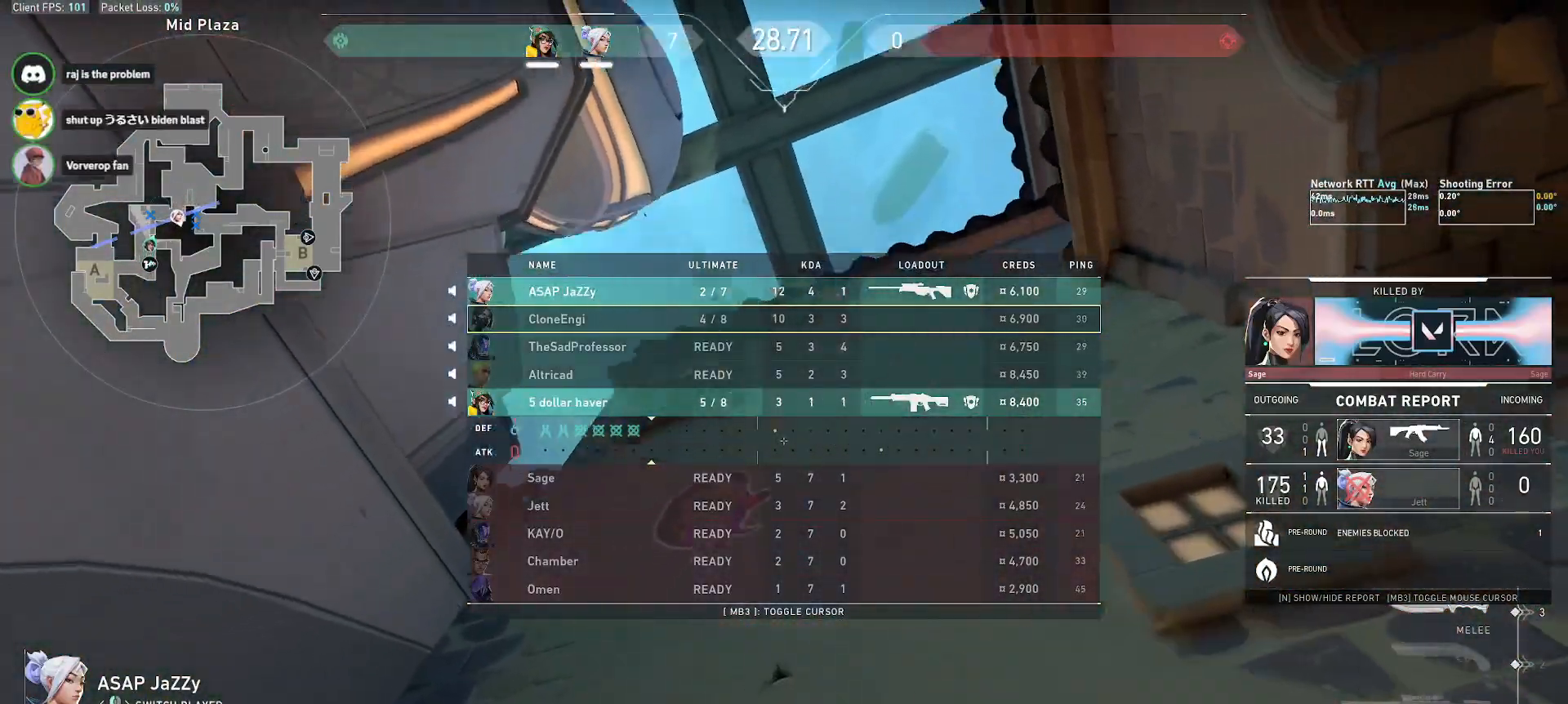
{"keys": ["alt"], "mouse": [], "events": []}
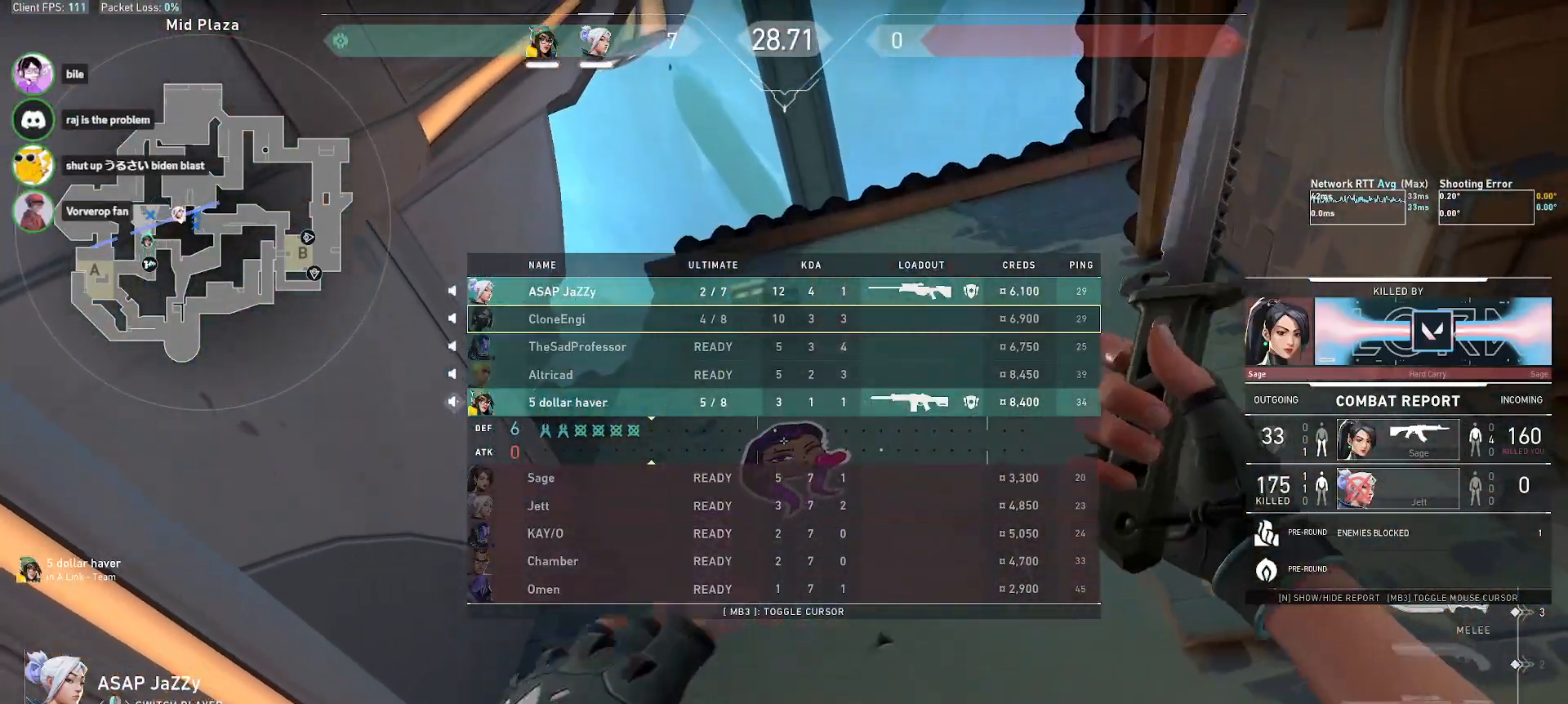
{"keys": ["alt"], "mouse": [], "events": []}
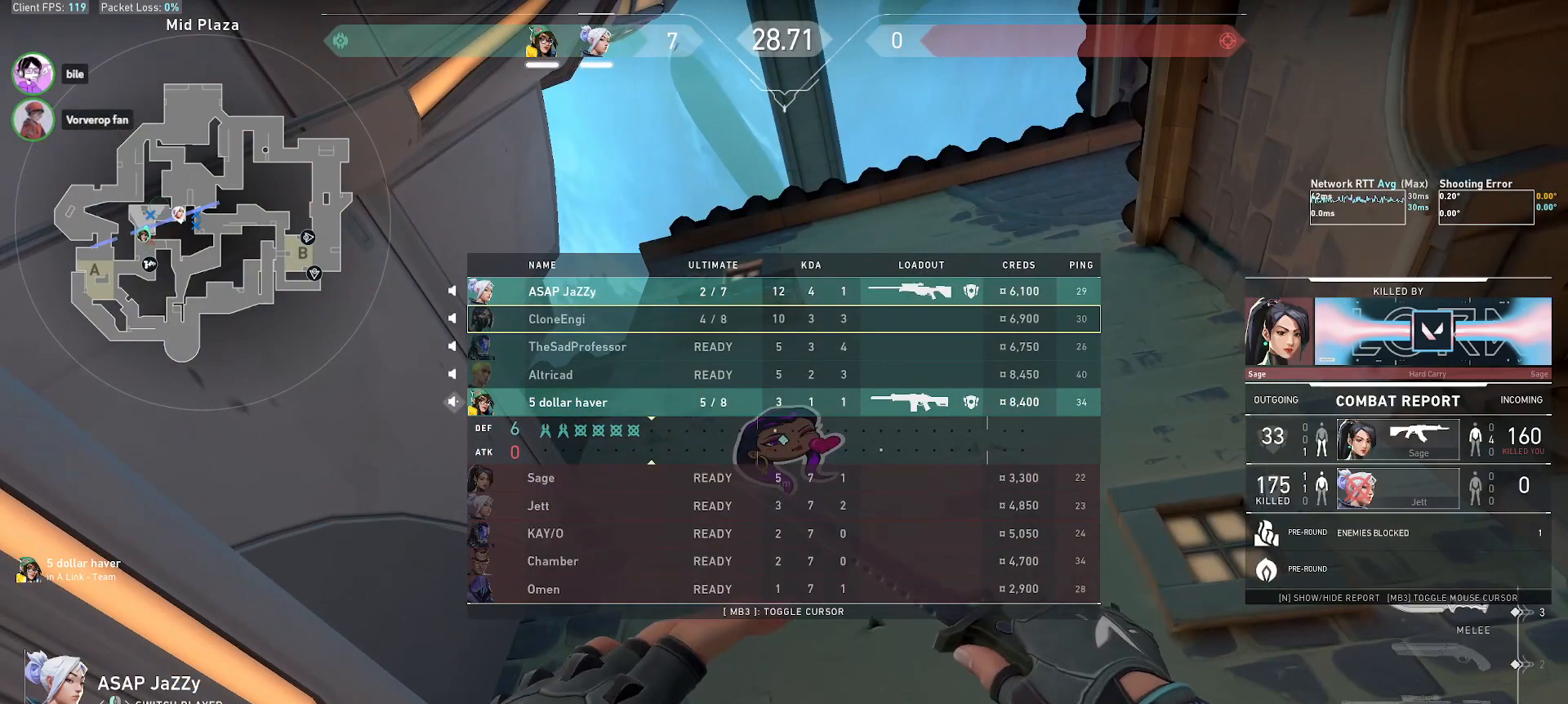
{"keys": [], "mouse": [], "events": [[350, "alt", "up"]]}
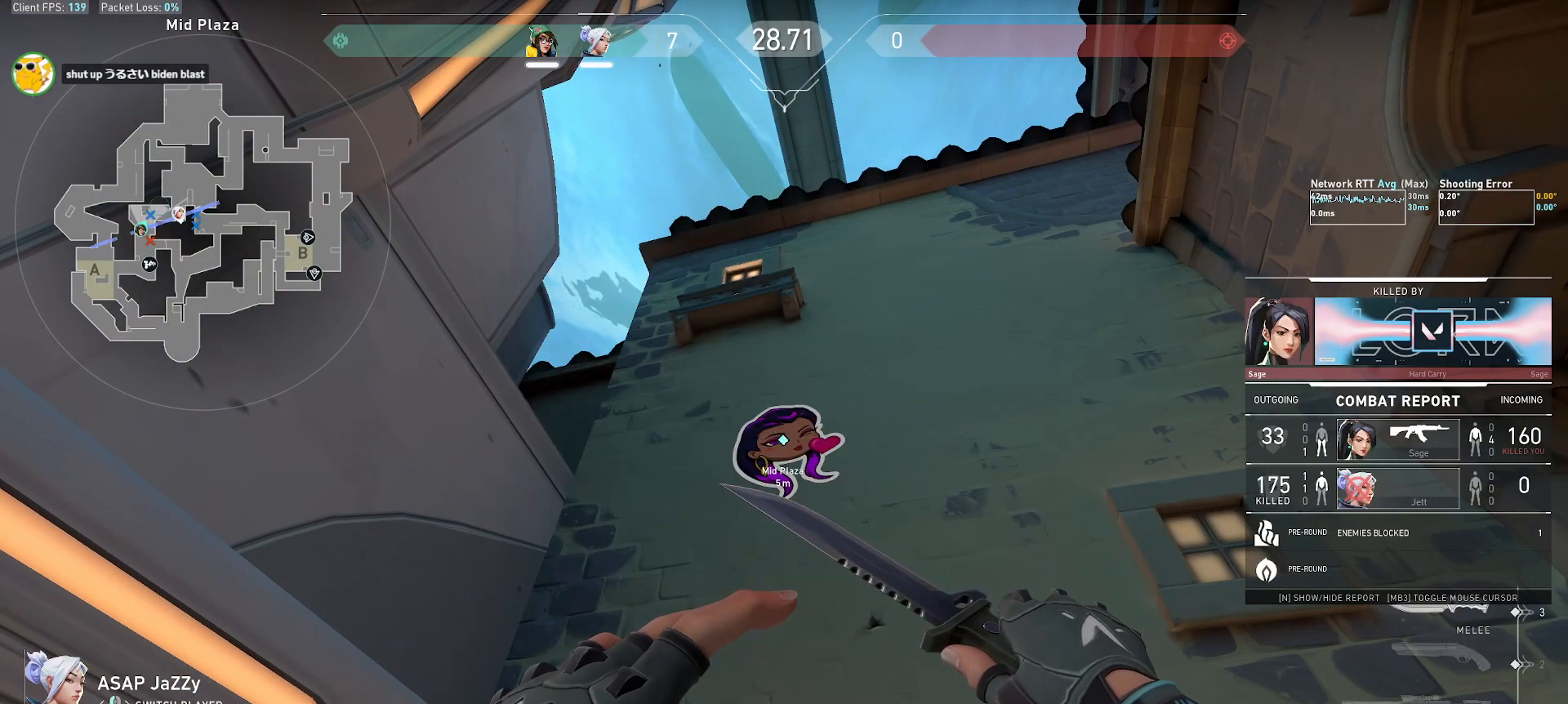
{"keys": [], "mouse": [], "events": []}
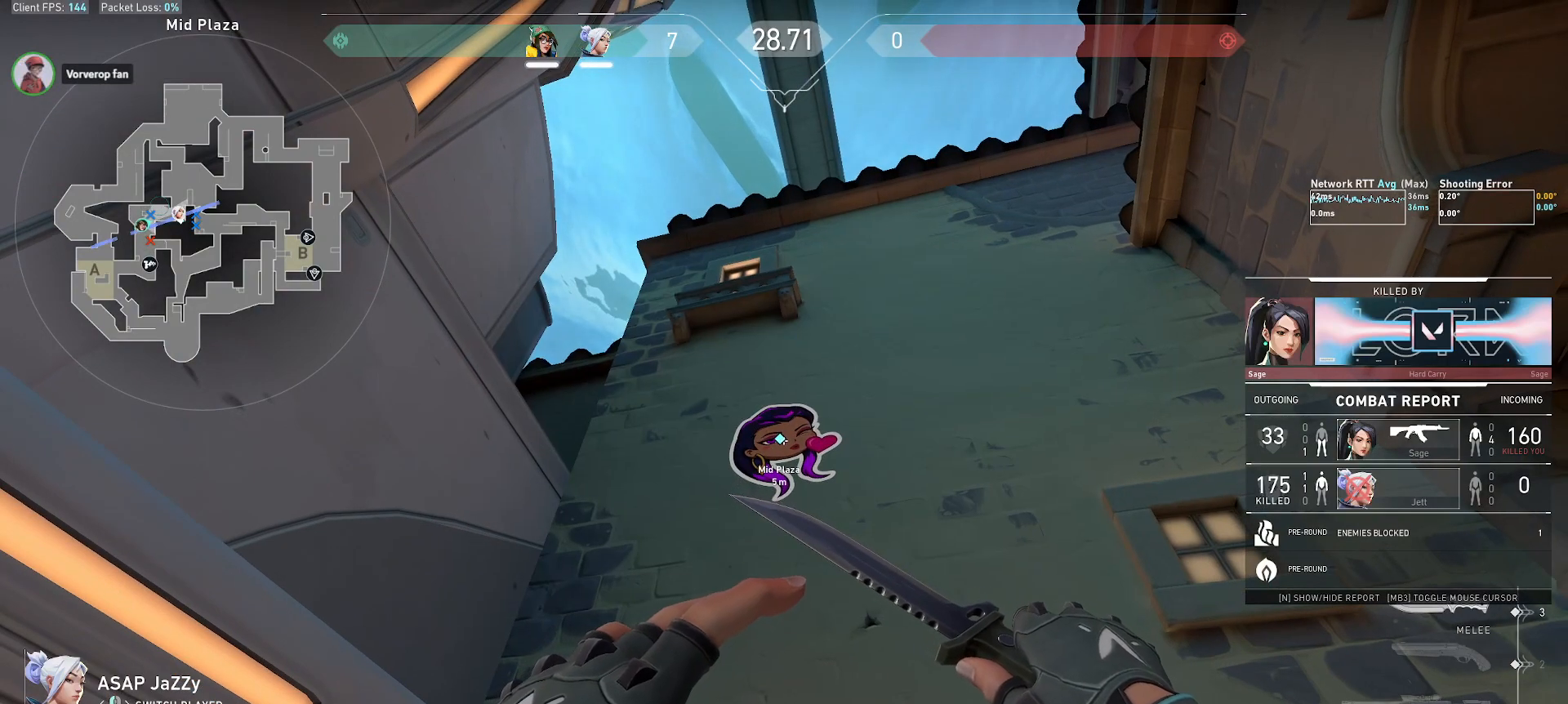
{"keys": ["w"], "mouse": [], "events": [[350, "w", "down"]]}
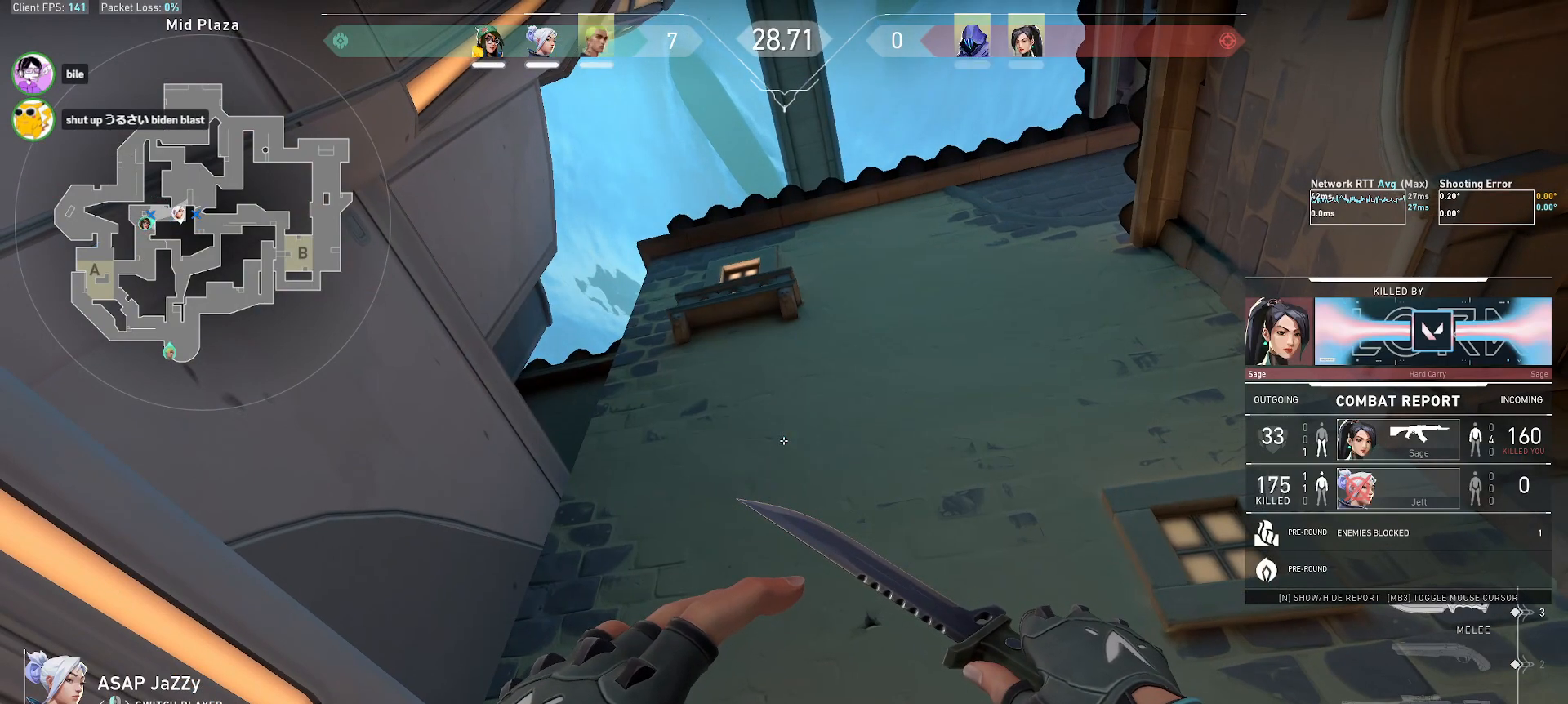
{"keys": ["w"], "mouse": [], "events": []}
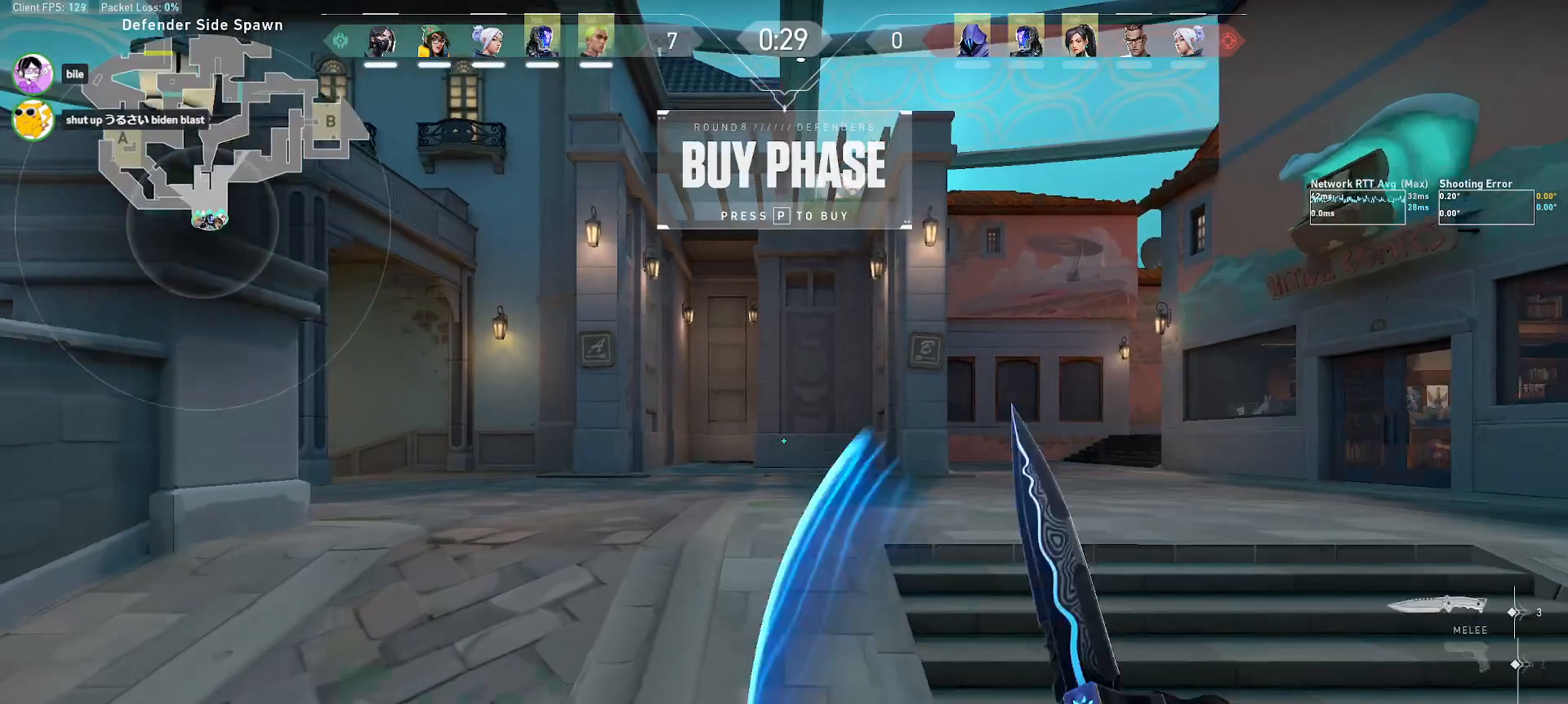
{"keys": ["a", "w"], "mouse": [], "events": [[500, "a", "down"]]}
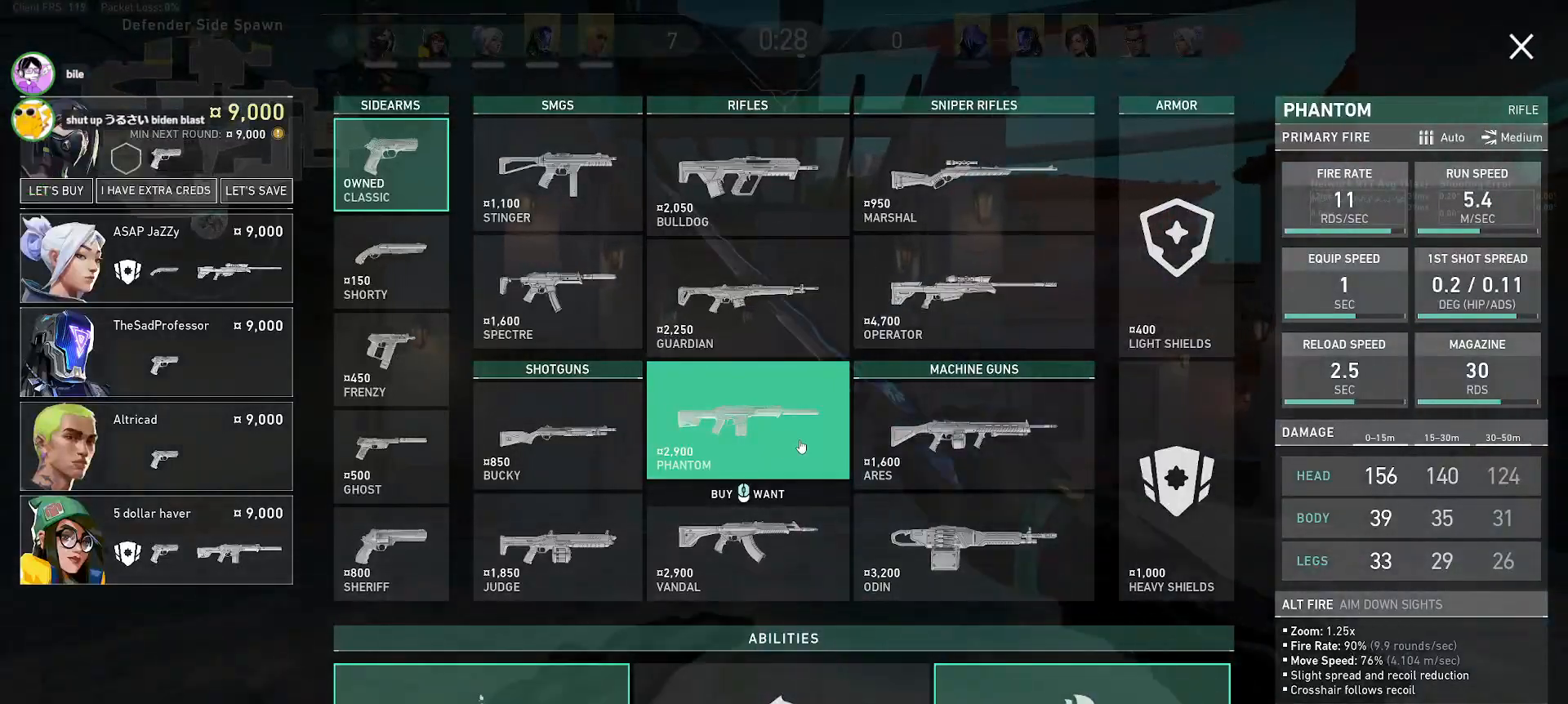
{"keys": ["a", "w"], "mouse": [], "events": [[283, "mouse_left", "down"], [350, "mouse_left", "up"]]}
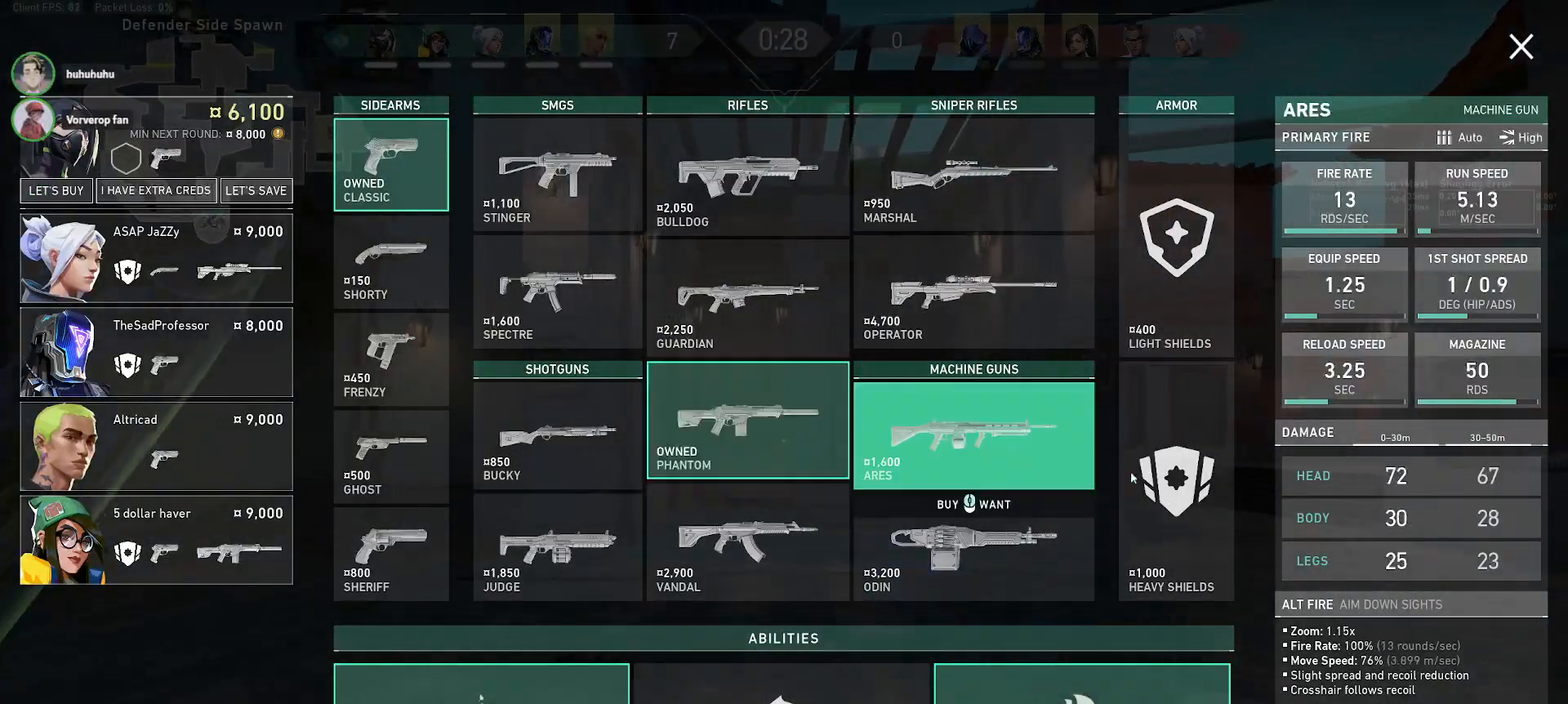
{"keys": ["a", "w"], "mouse": ["left"], "events": [[150, "mouse_left", "down"], [217, "mouse_left", "up"], [433, "mouse_left", "down"]]}
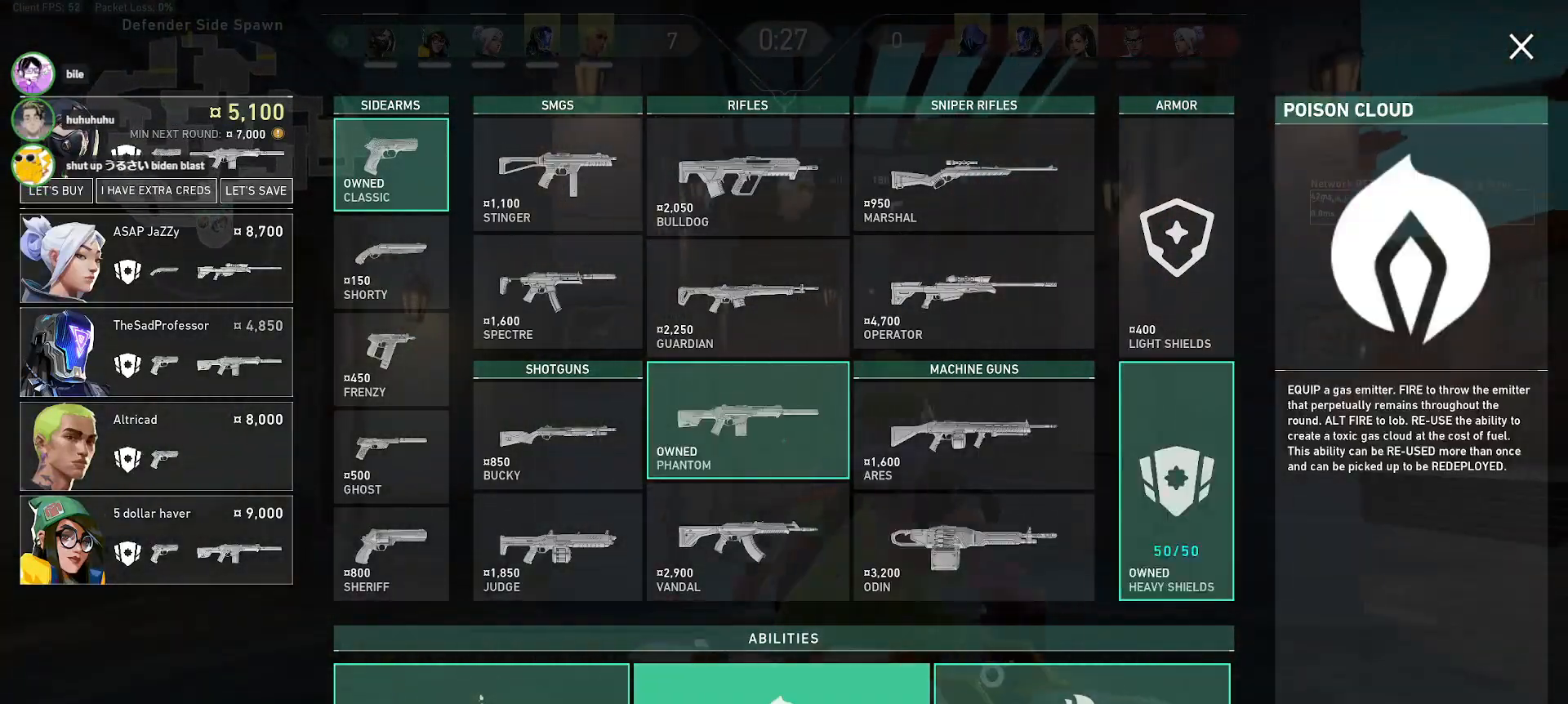
{"keys": ["w"], "mouse": [], "events": [[17, "a", "up"], [33, "mouse_left", "up"]]}
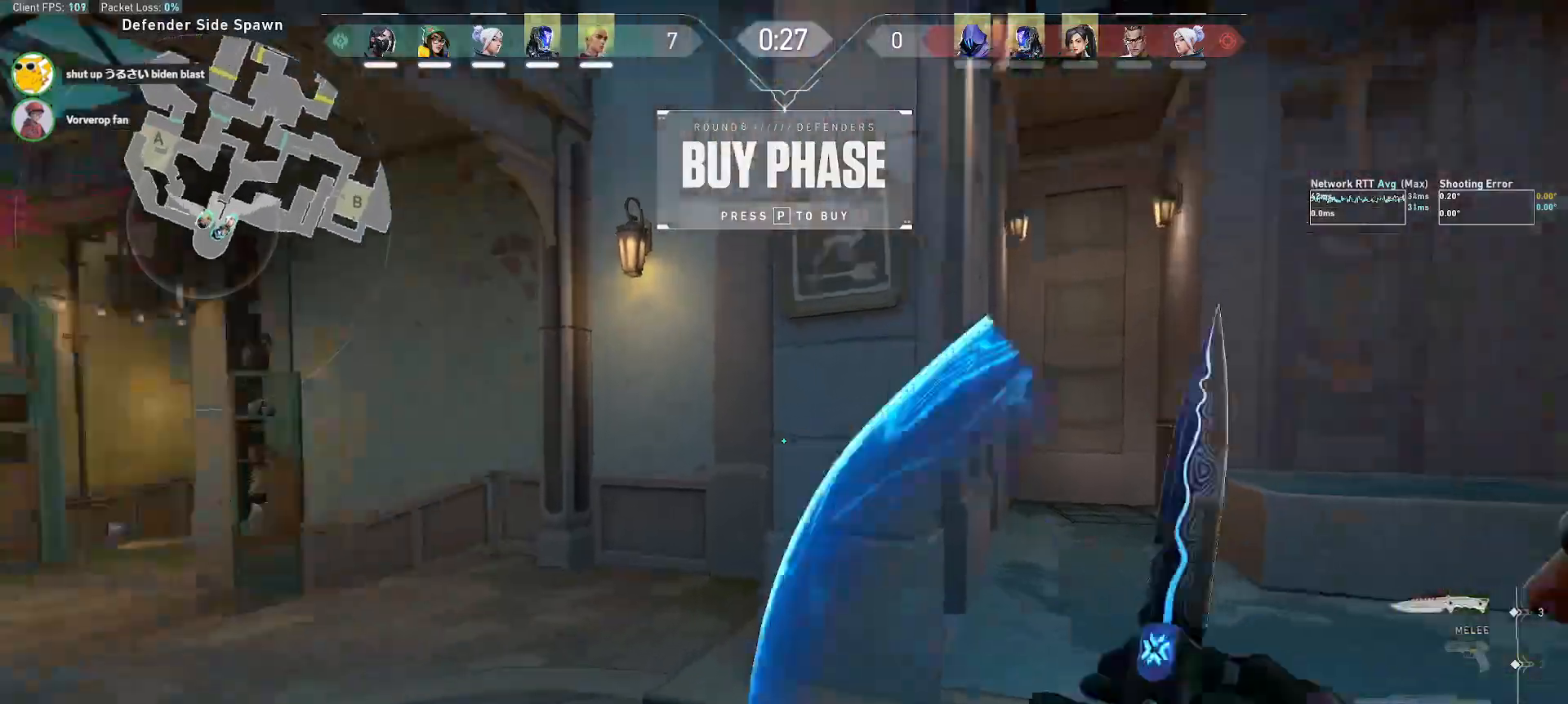
{"keys": ["a", "alt", "w"], "mouse": ["right"], "events": [[200, "a", "down"], [400, "alt", "down"], [433, "mouse_right", "down"]]}
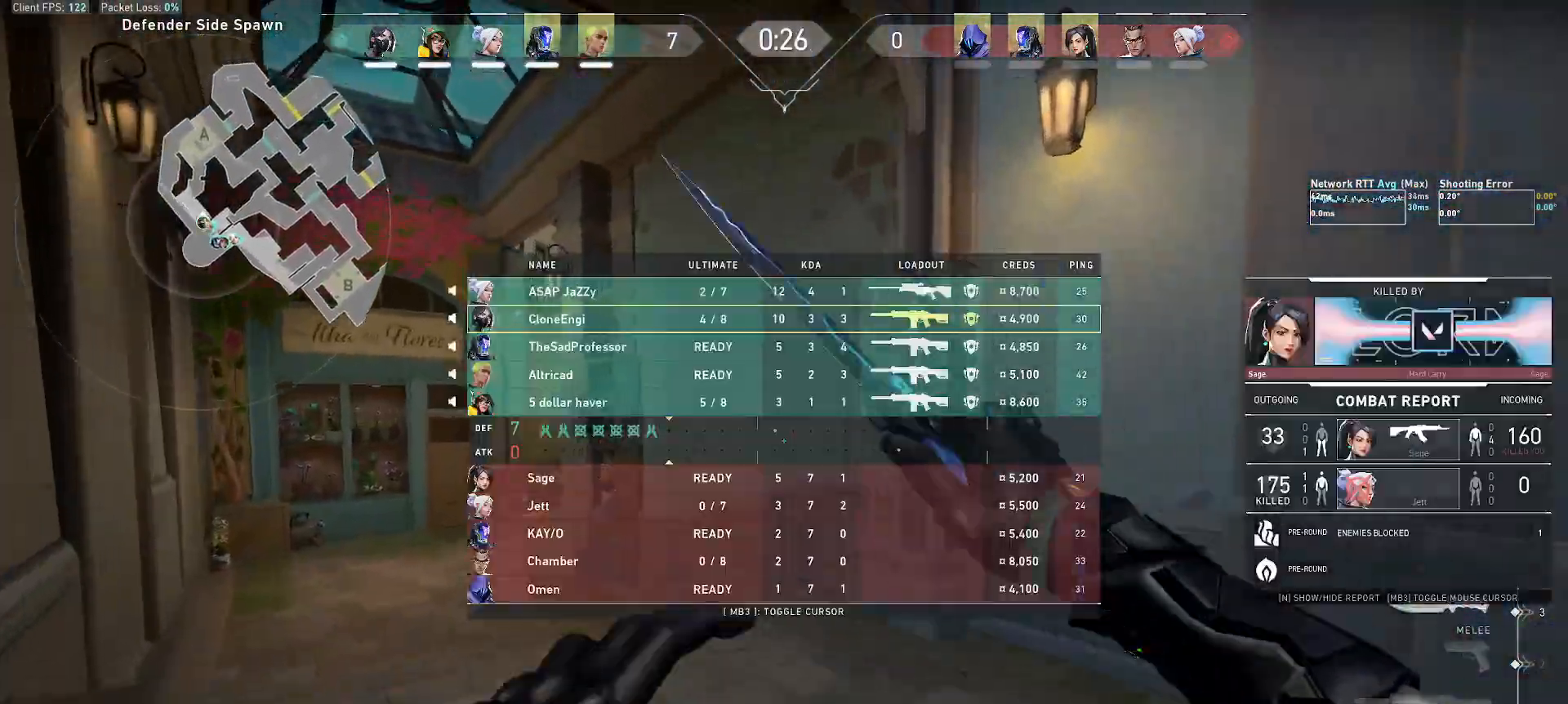
{"keys": ["alt", "w"], "mouse": [], "events": [[50, "mouse_right", "up"], [233, "f", "down"], [267, "a", "up"], [267, "f", "up"], [383, "f", "down"], [500, "f", "up"]]}
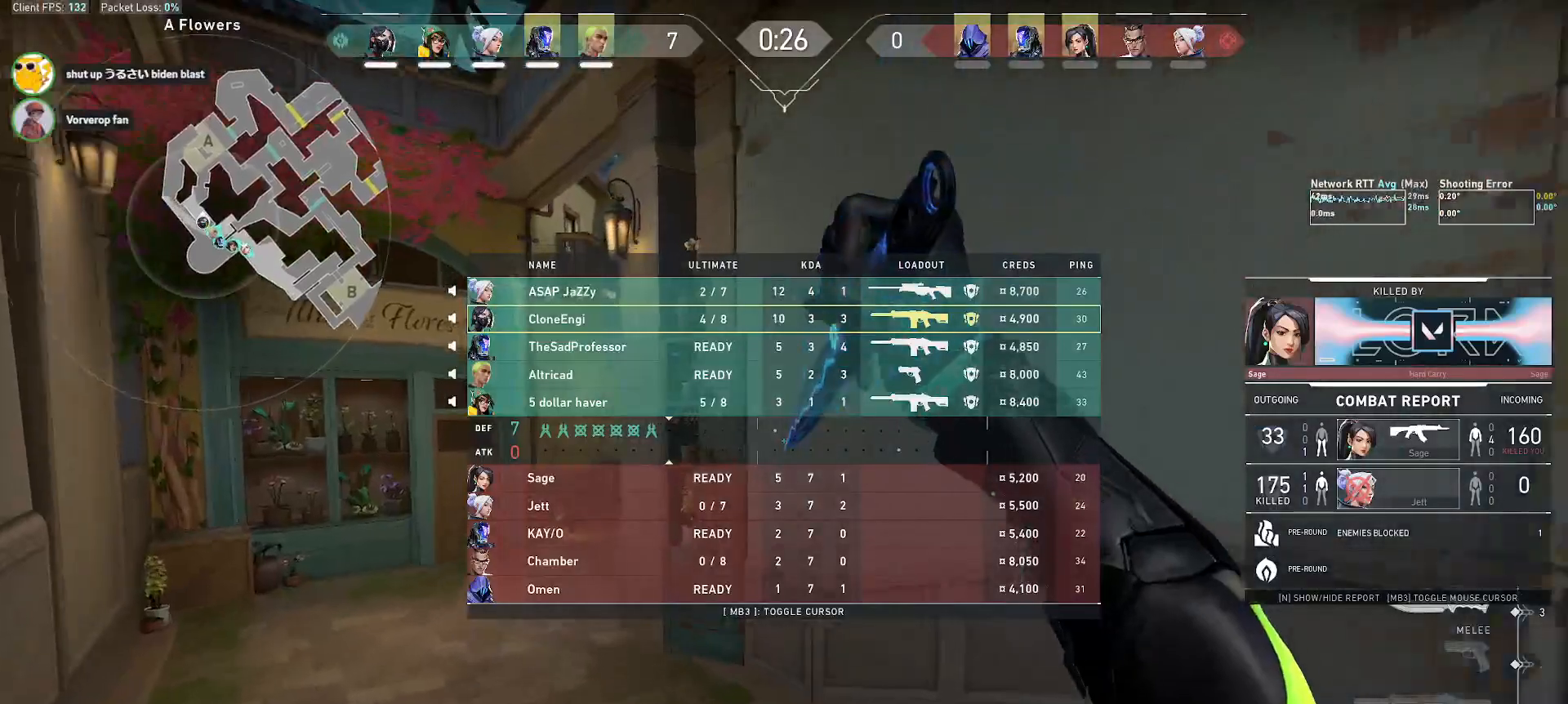
{"keys": ["a", "alt", "w"], "mouse": [], "events": [[100, "r", "down"], [200, "a", "down"], [317, "r", "up"]]}
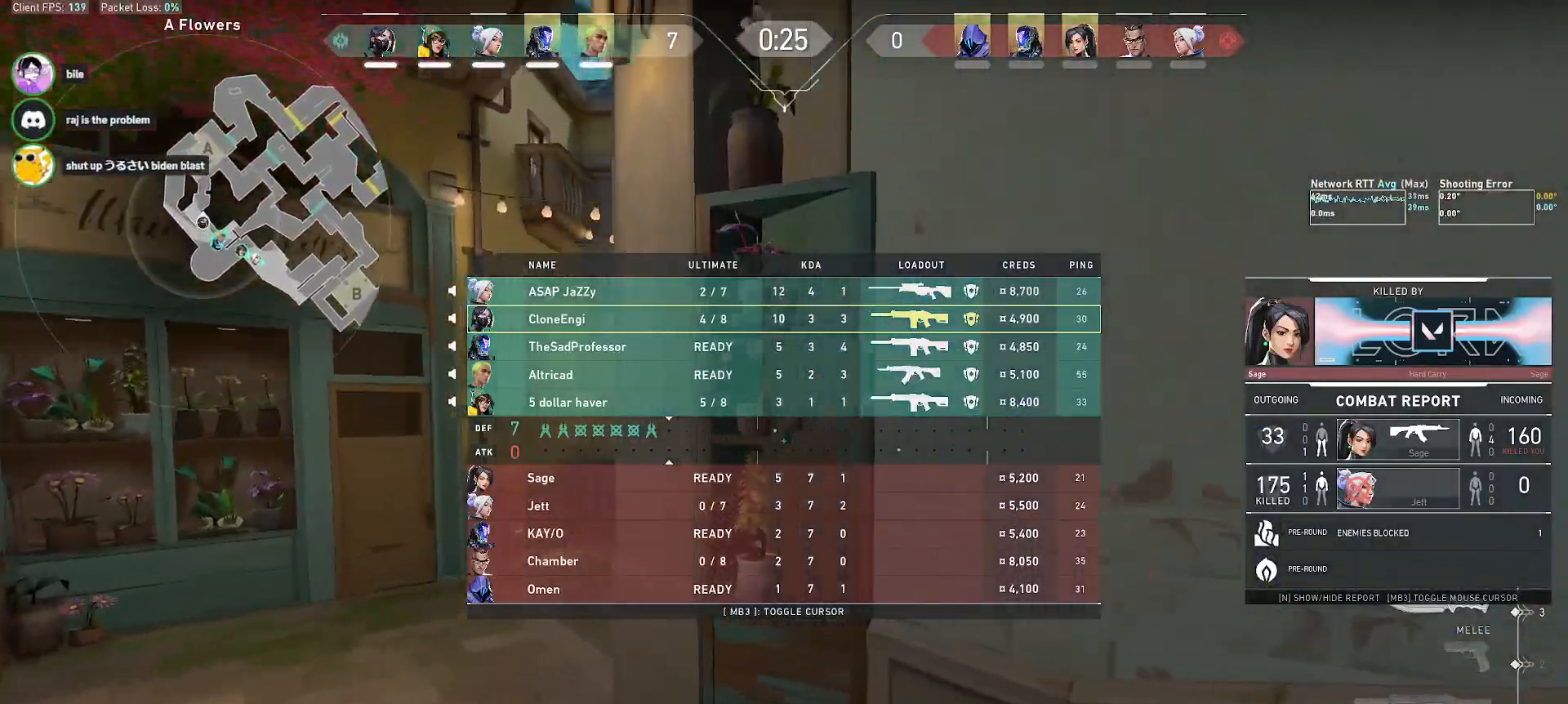
{"keys": ["a", "alt", "w"], "mouse": [], "events": [[67, "a", "up"], [217, "a", "down"], [300, "mouse_right", "down"], [467, "mouse_right", "up"]]}
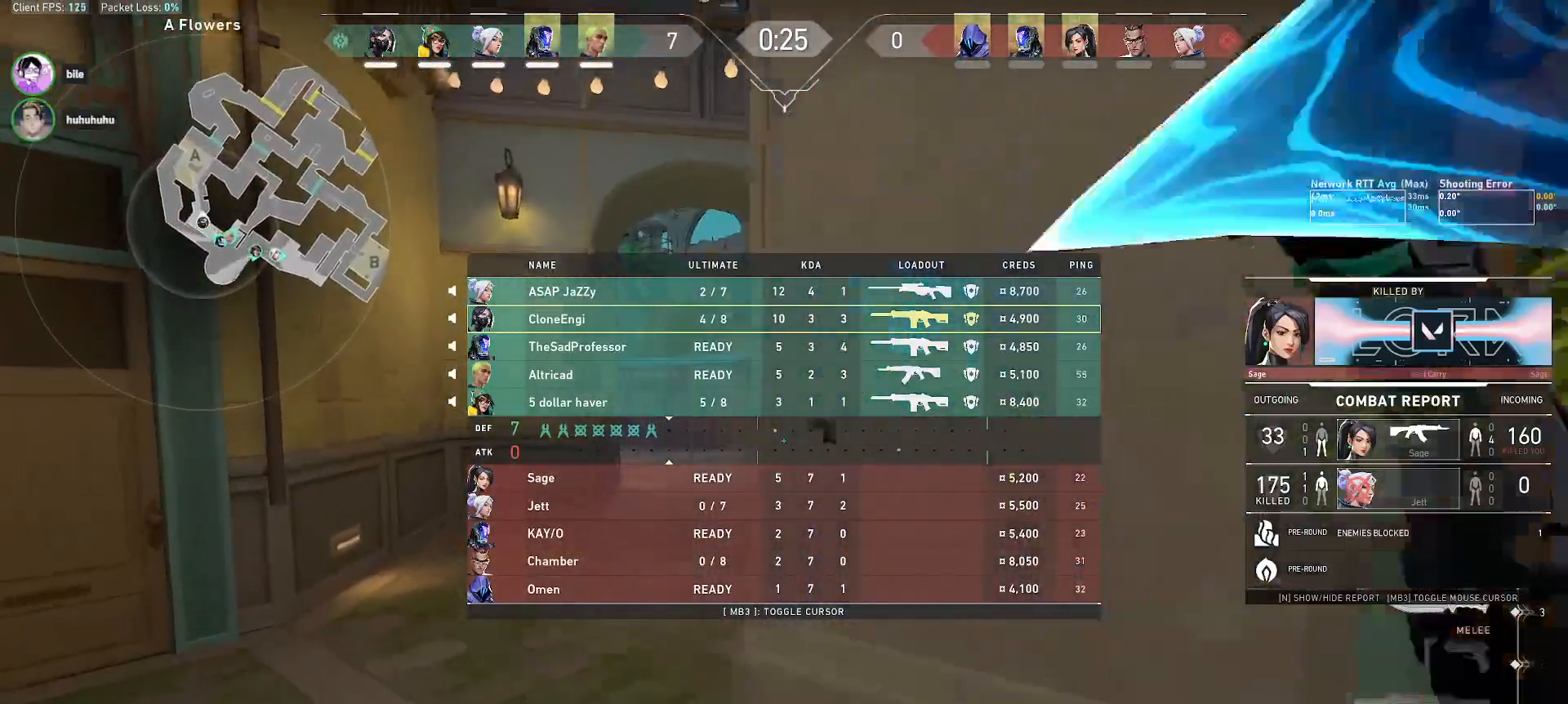
{"keys": ["r", "w"], "mouse": [], "events": [[17, "f", "down"], [67, "f", "up"], [100, "a", "up"], [200, "f", "down"], [217, "alt", "up"], [300, "f", "up"], [367, "r", "down"]]}
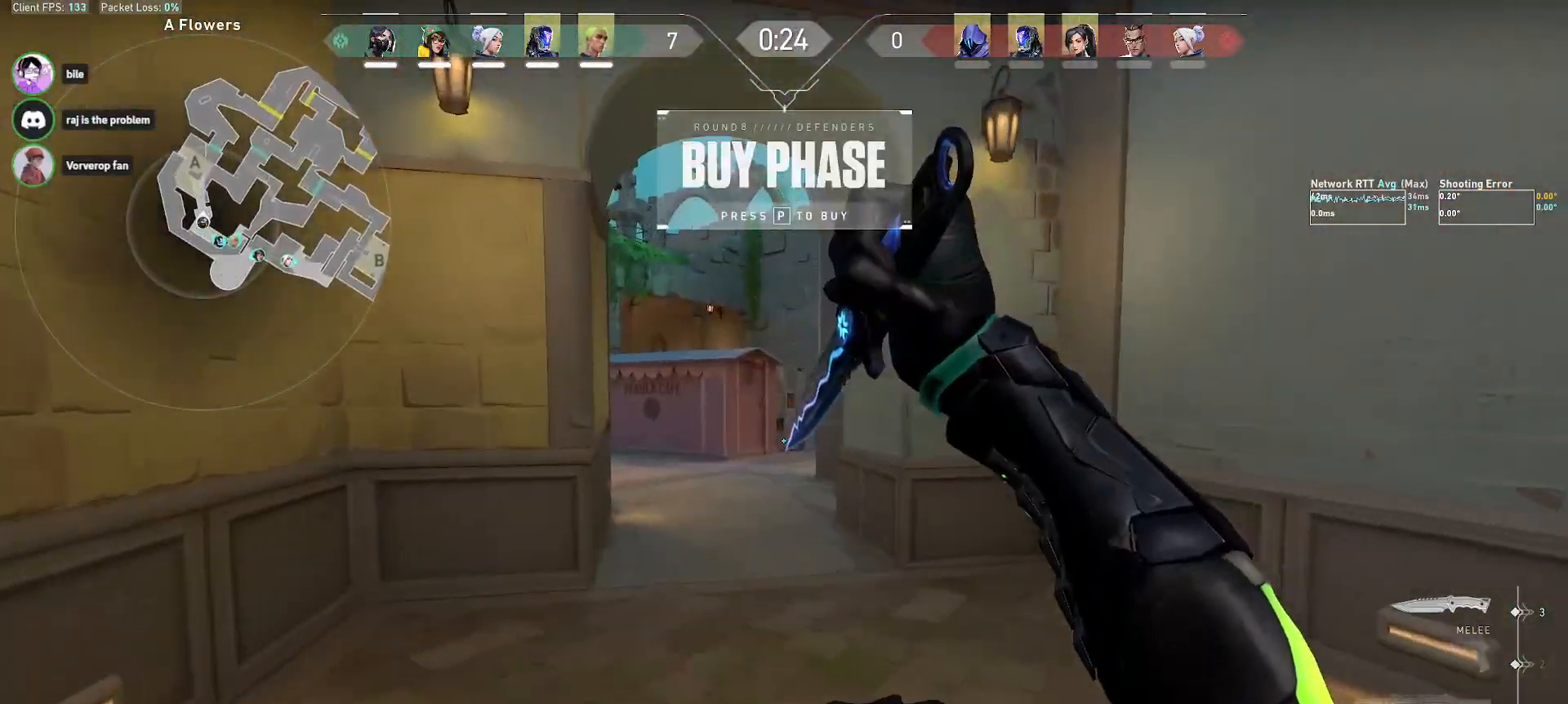
{"keys": ["a", "w"], "mouse": [], "events": [[83, "r", "up"], [450, "a", "down"]]}
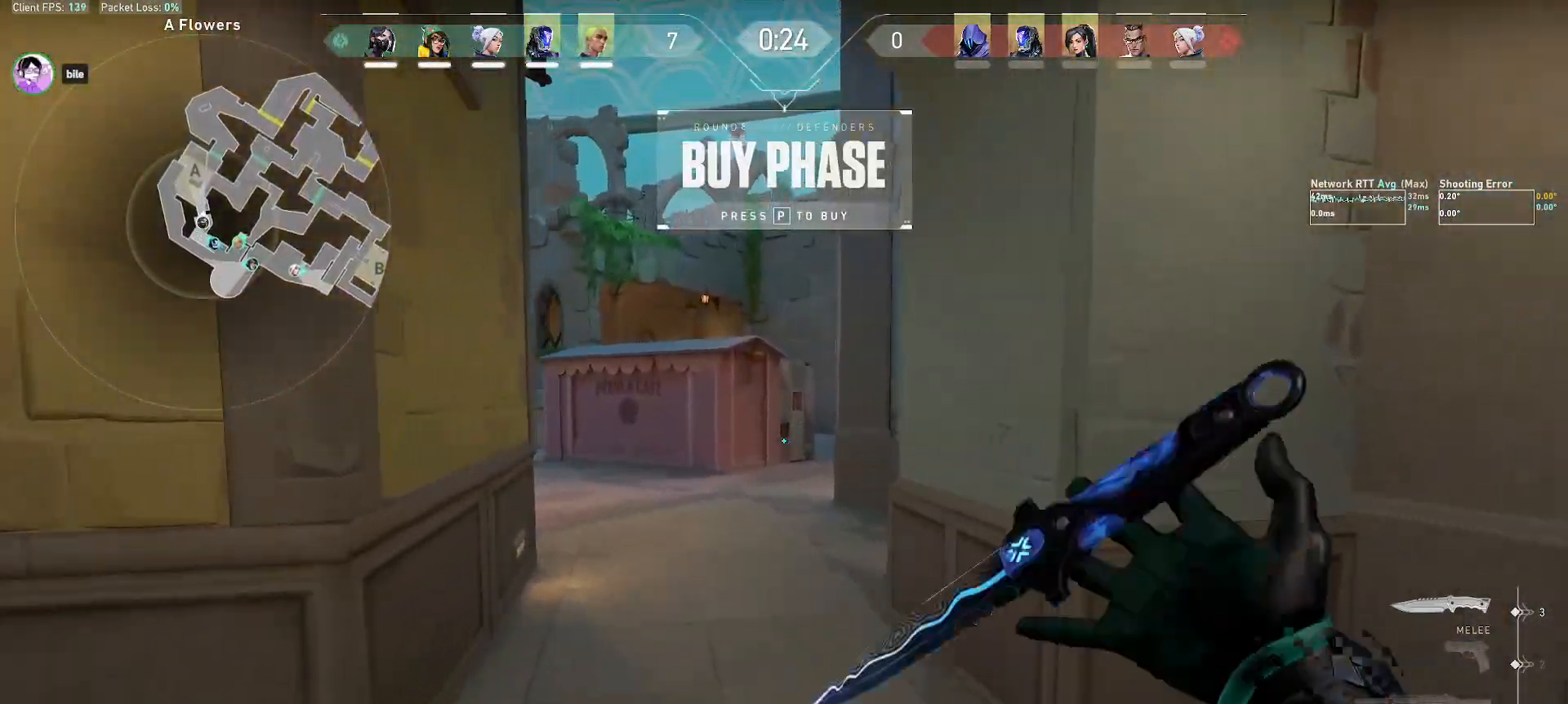
{"keys": ["w"], "mouse": [], "events": [[33, "mouse_wheel", "down"], [133, "a", "up"], [283, "mouse_wheel", "up"]]}
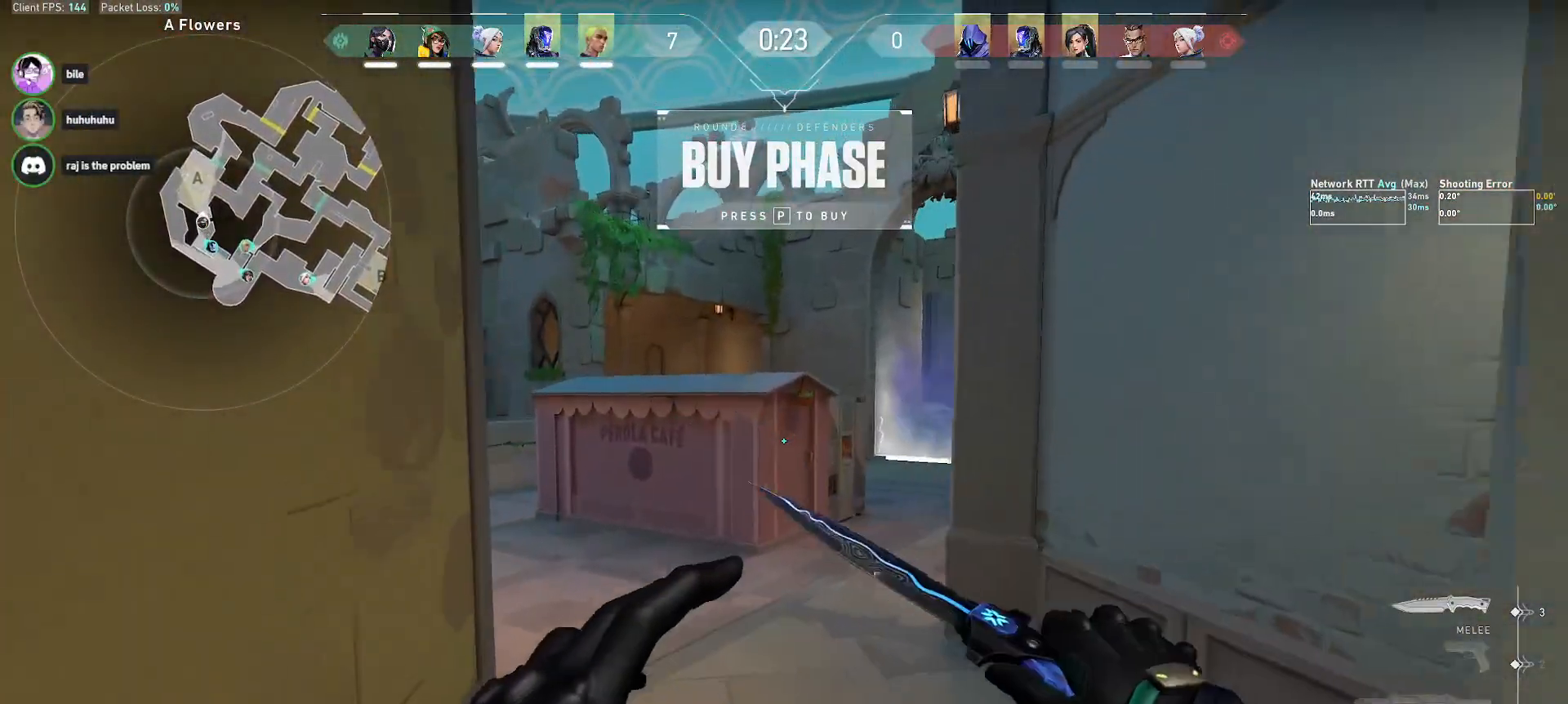
{"keys": ["a", "w"], "mouse": [], "events": [[200, "mouse_wheel", "down"], [317, "a", "down"], [400, "mouse_wheel", "up"]]}
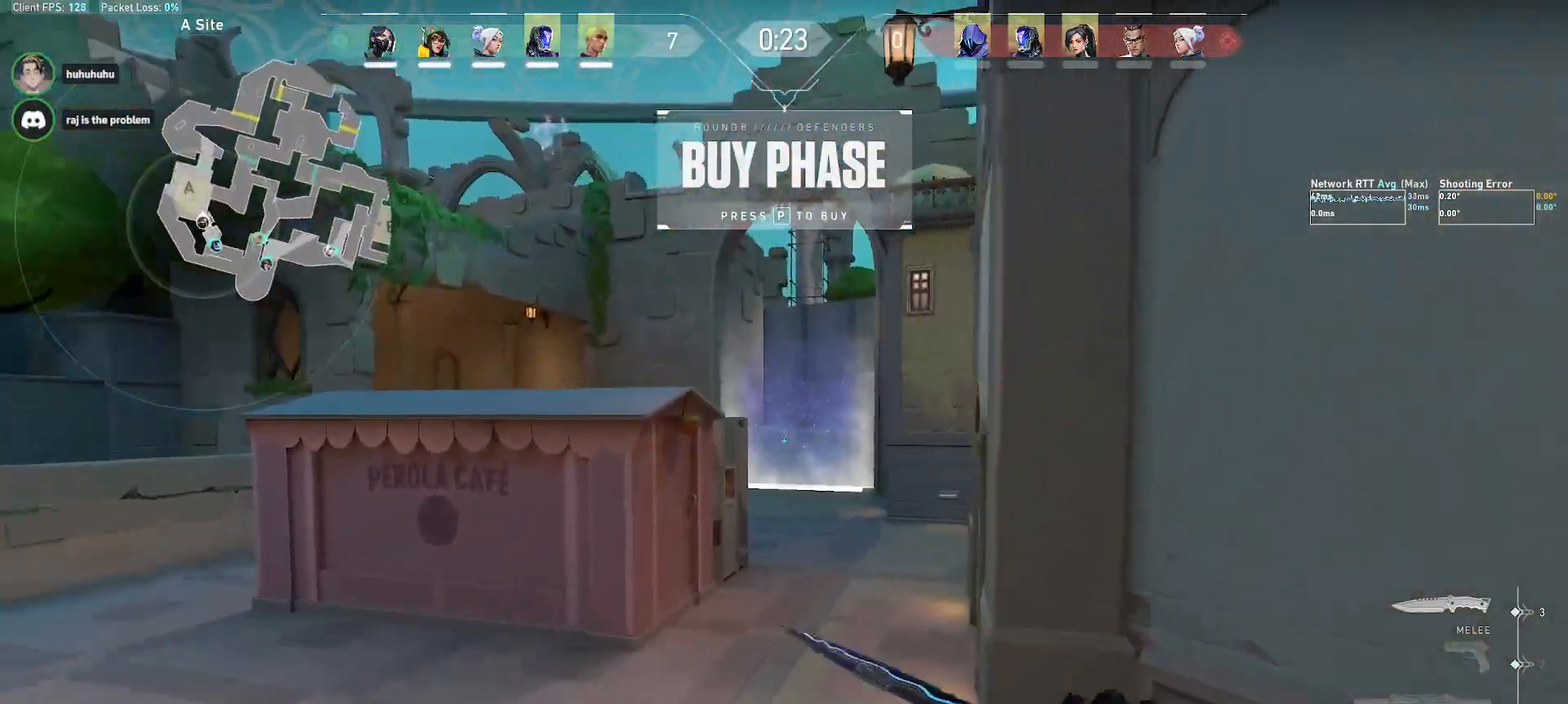
{"keys": ["a", "w"], "mouse": [], "events": []}
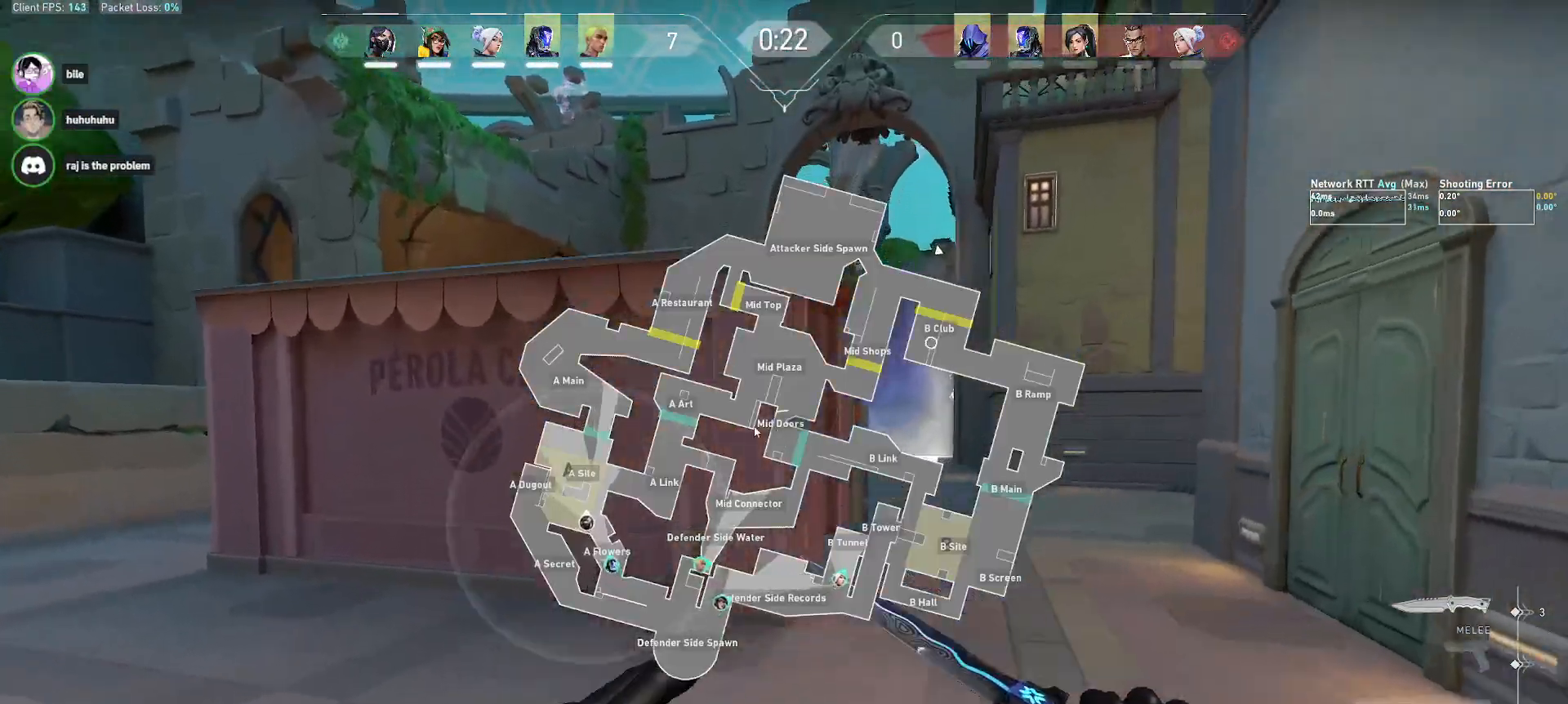
{"keys": ["a", "w"], "mouse": [], "events": []}